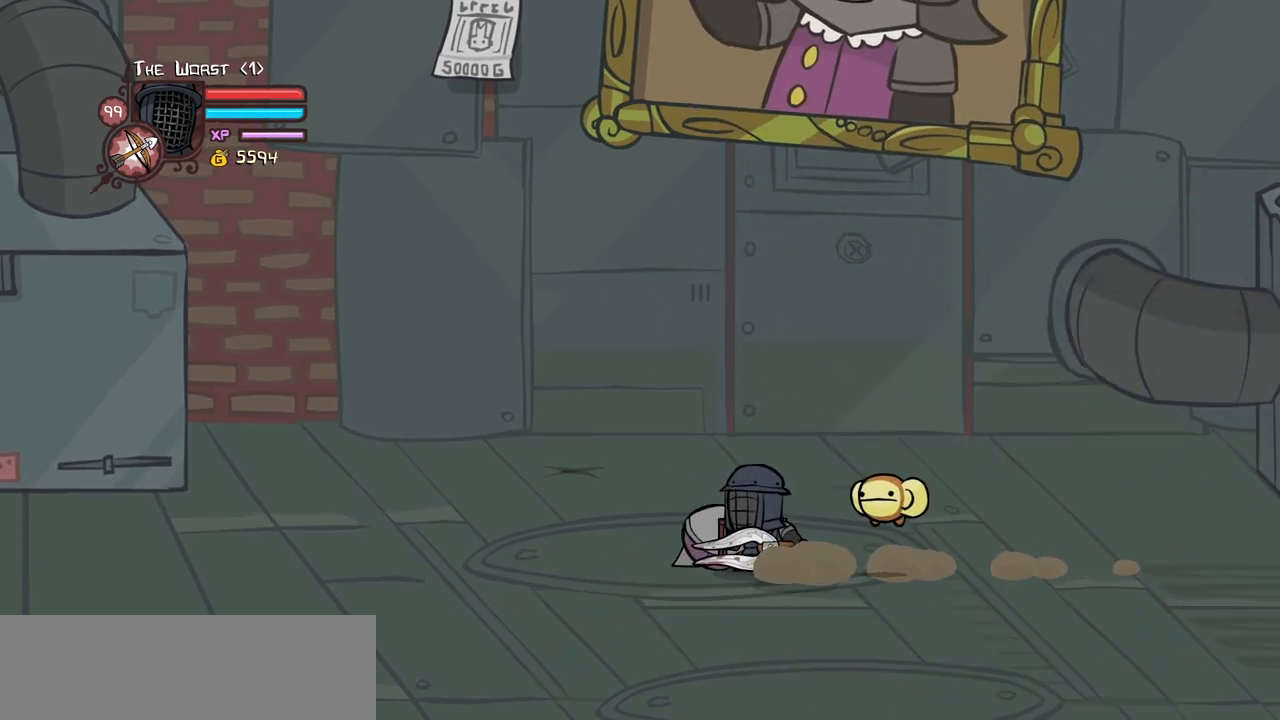
Gameplay with keyboard; each line is a JSON object with the keys held at the frame after it. "events" lists presses ("down") and releases ("up") of "block", "down", "heavy", "item", "iteml", "itemr", "jump", "left", "light", "magic", "right" and "up" between this image and that frame as [ms after this image, input, new state], when the widget could be followed in between. No other keys are recorded. Mouse input is not recorded. Key names are as the overlay labels them; some are game actions (e.g. jump) rather than physical keys.
{"keys": [], "events": []}
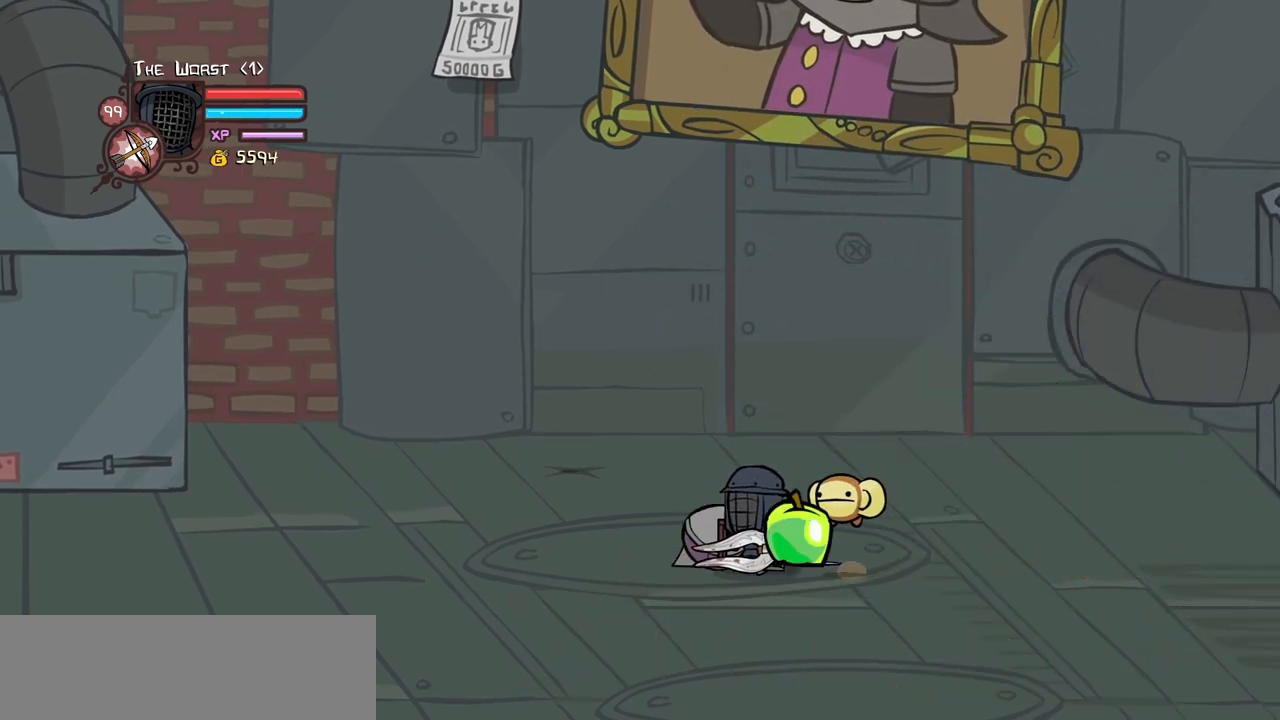
{"keys": [], "events": []}
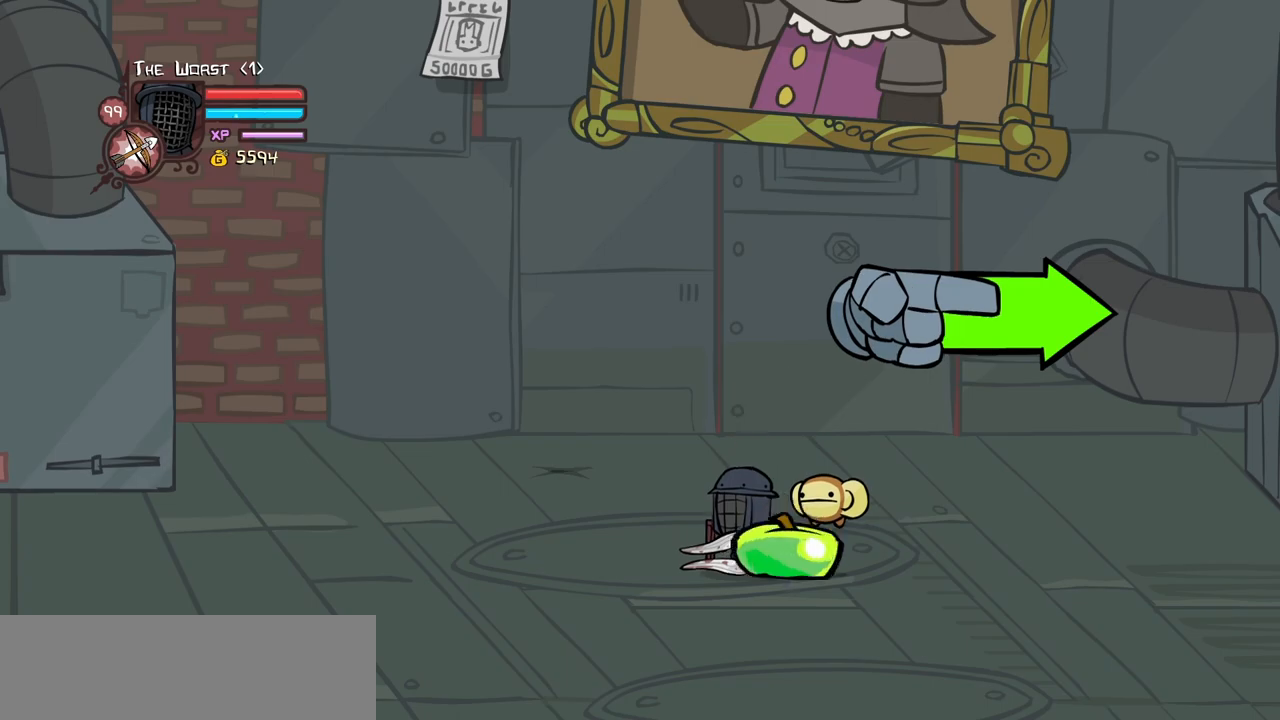
{"keys": ["down", "heavy", "magic", "right"], "events": [[233, "down", "down"], [233, "right", "down"], [366, "magic", "down"], [416, "heavy", "down"]]}
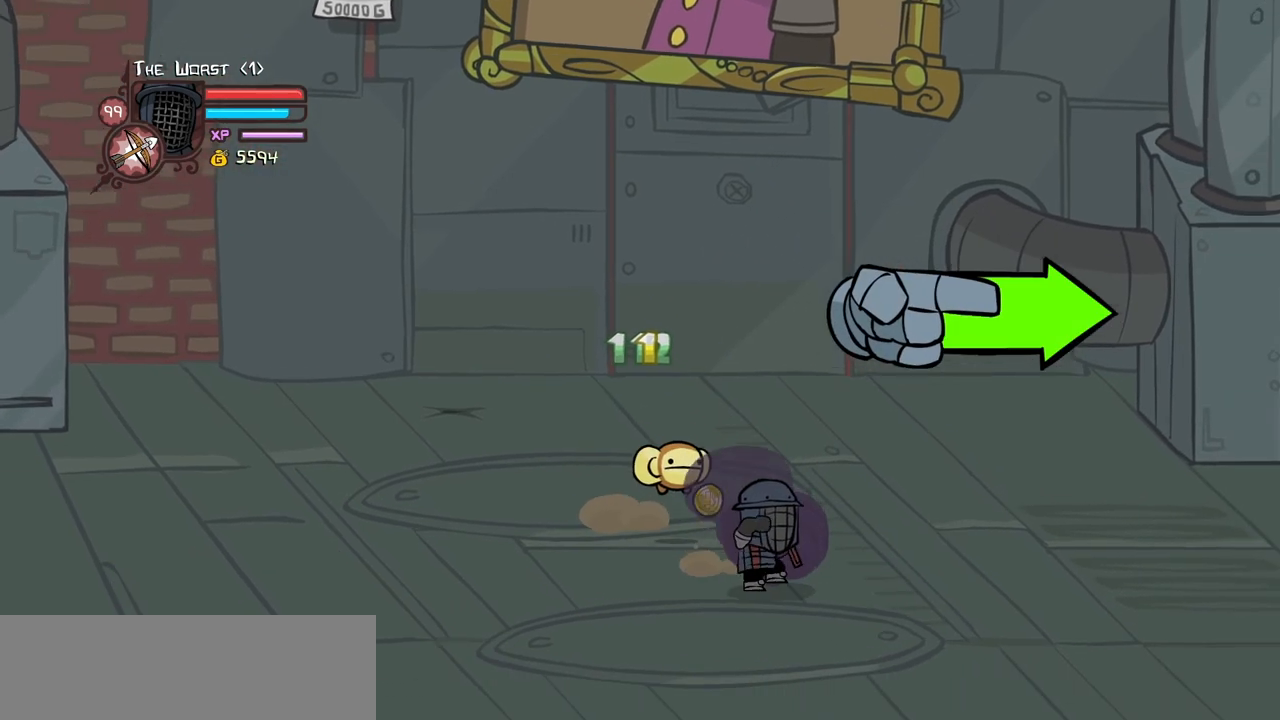
{"keys": ["right"], "events": [[66, "down", "up"], [100, "heavy", "up"], [100, "magic", "up"]]}
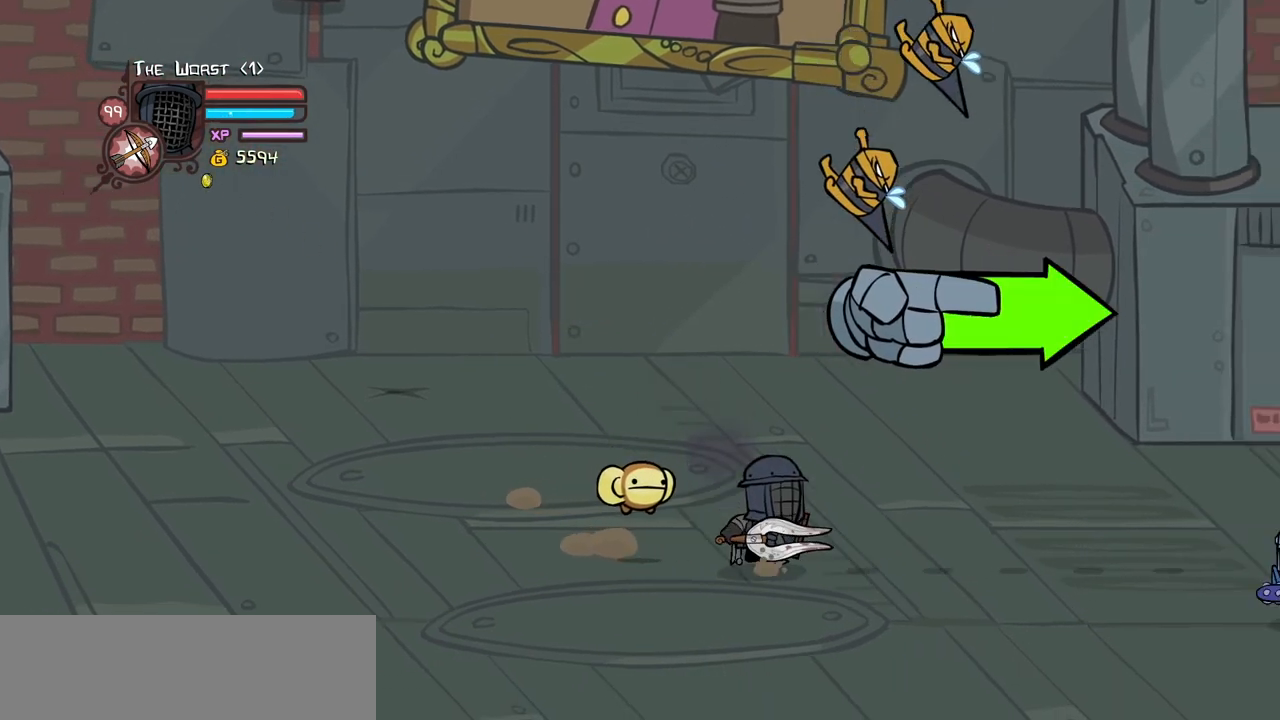
{"keys": ["jump", "light", "right"], "events": [[316, "down", "down"], [400, "down", "up"], [450, "jump", "down"], [500, "light", "down"]]}
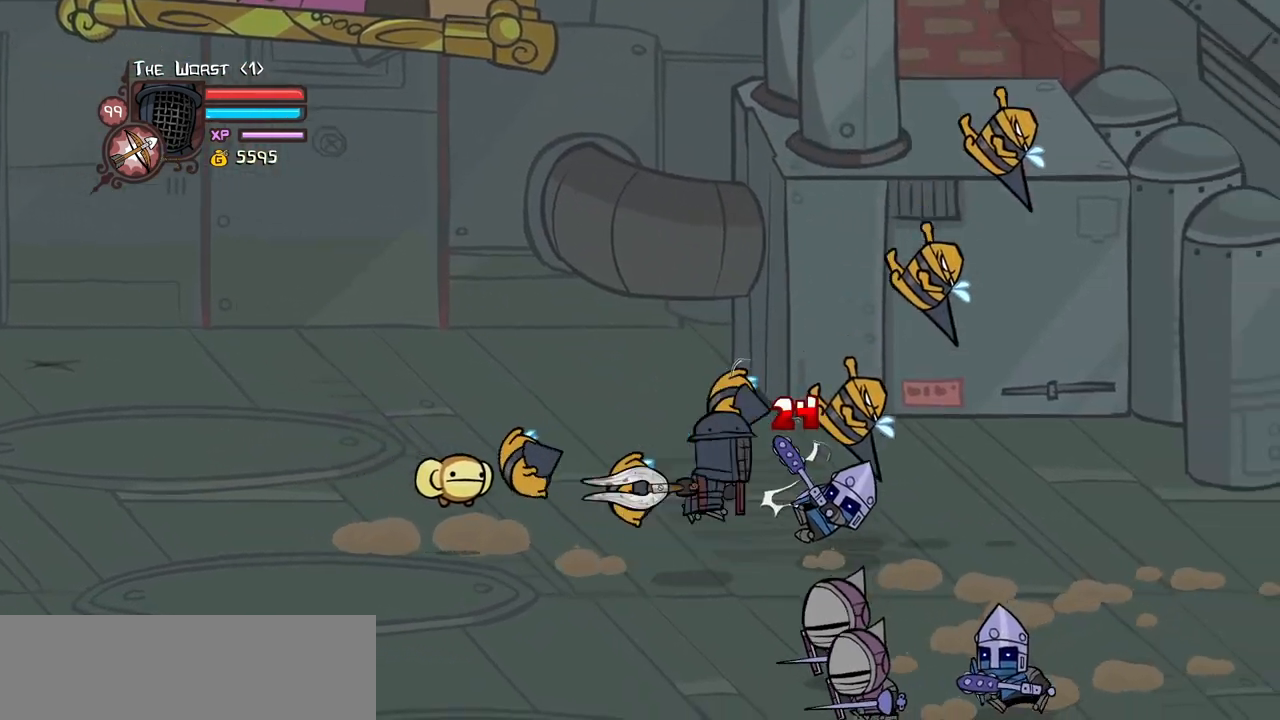
{"keys": ["right"], "events": [[133, "jump", "up"], [133, "right", "up"], [183, "light", "up"], [183, "right", "down"], [233, "light", "down"], [416, "light", "up"]]}
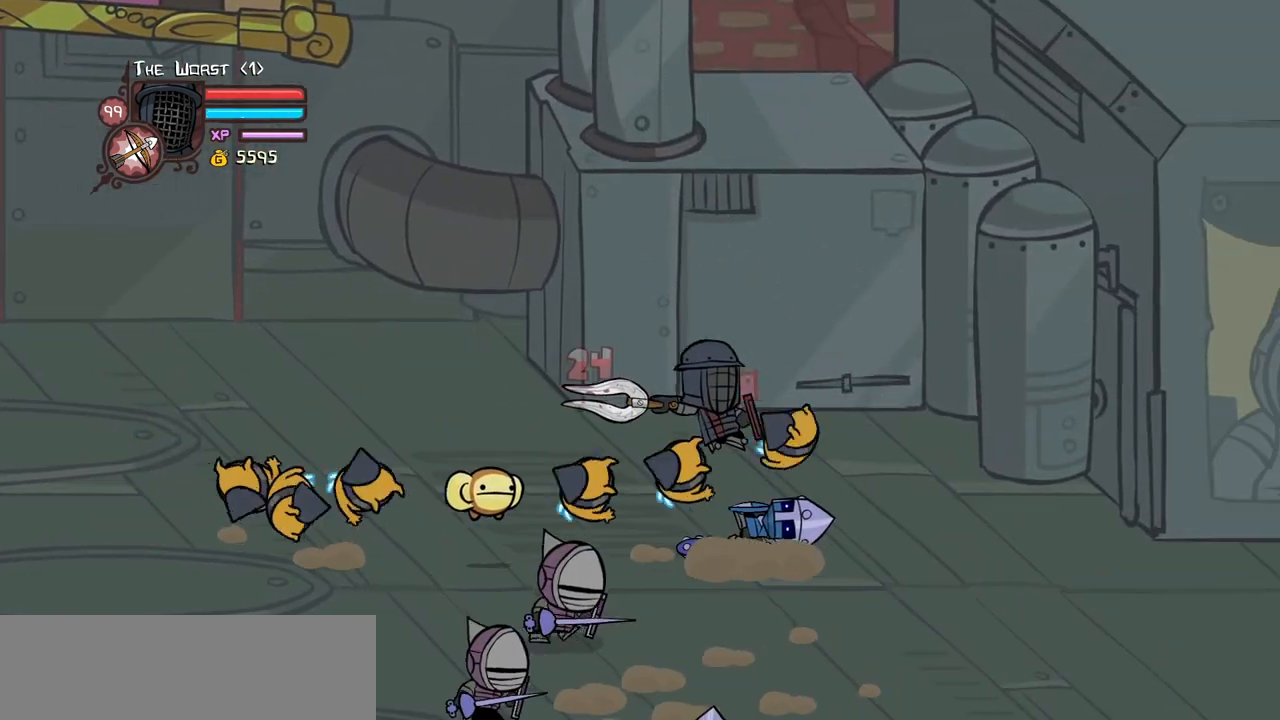
{"keys": ["jump", "left", "light"], "events": [[383, "jump", "down"], [383, "left", "down"], [433, "light", "down"], [433, "right", "up"]]}
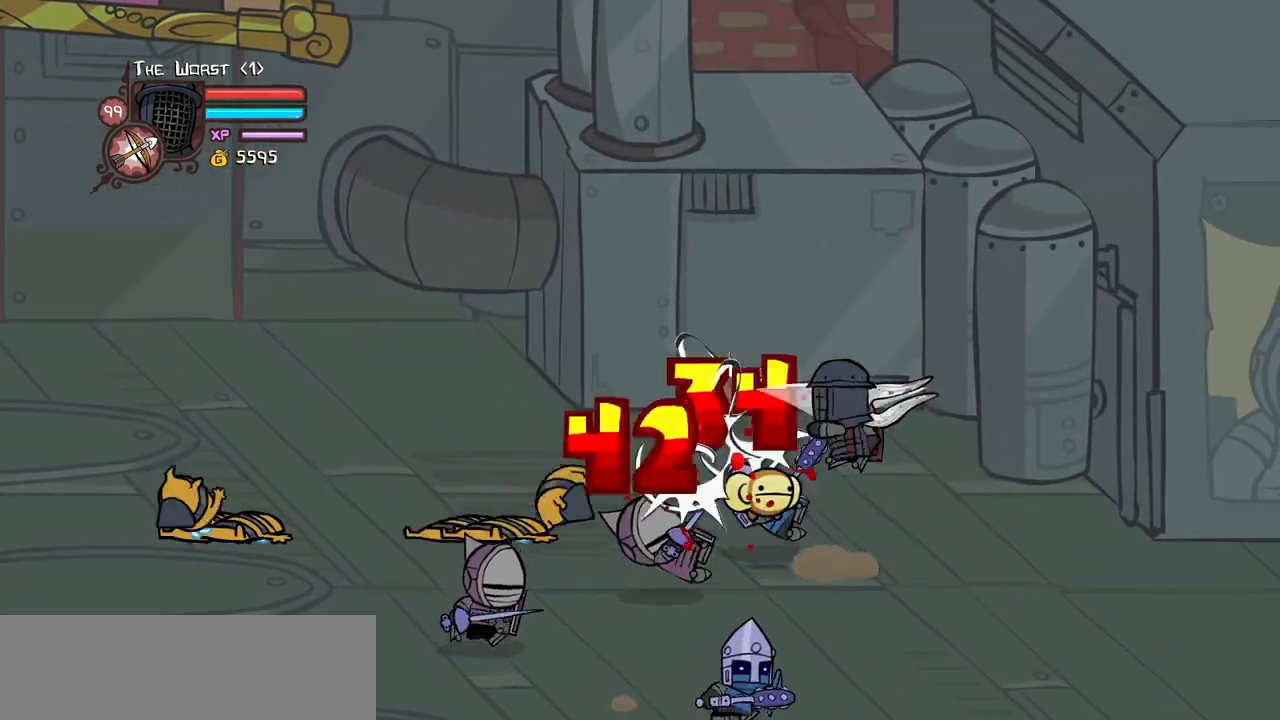
{"keys": ["heavy", "left"], "events": [[33, "jump", "up"], [33, "left", "up"], [83, "light", "up"], [116, "light", "down"], [166, "left", "down"], [266, "heavy", "down"], [316, "light", "up"]]}
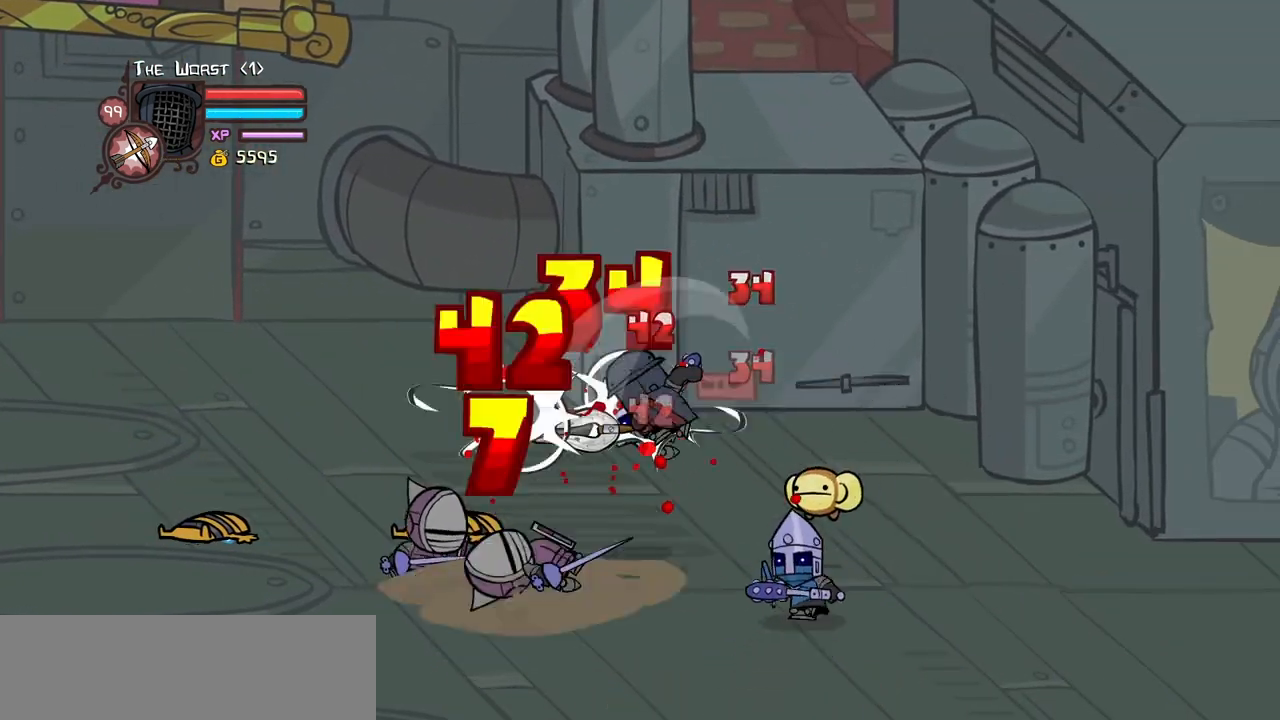
{"keys": ["light", "right"], "events": [[50, "heavy", "up"], [83, "heavy", "down"], [283, "right", "down"], [333, "heavy", "up"], [333, "left", "up"], [416, "light", "down"], [416, "right", "up"], [466, "right", "down"]]}
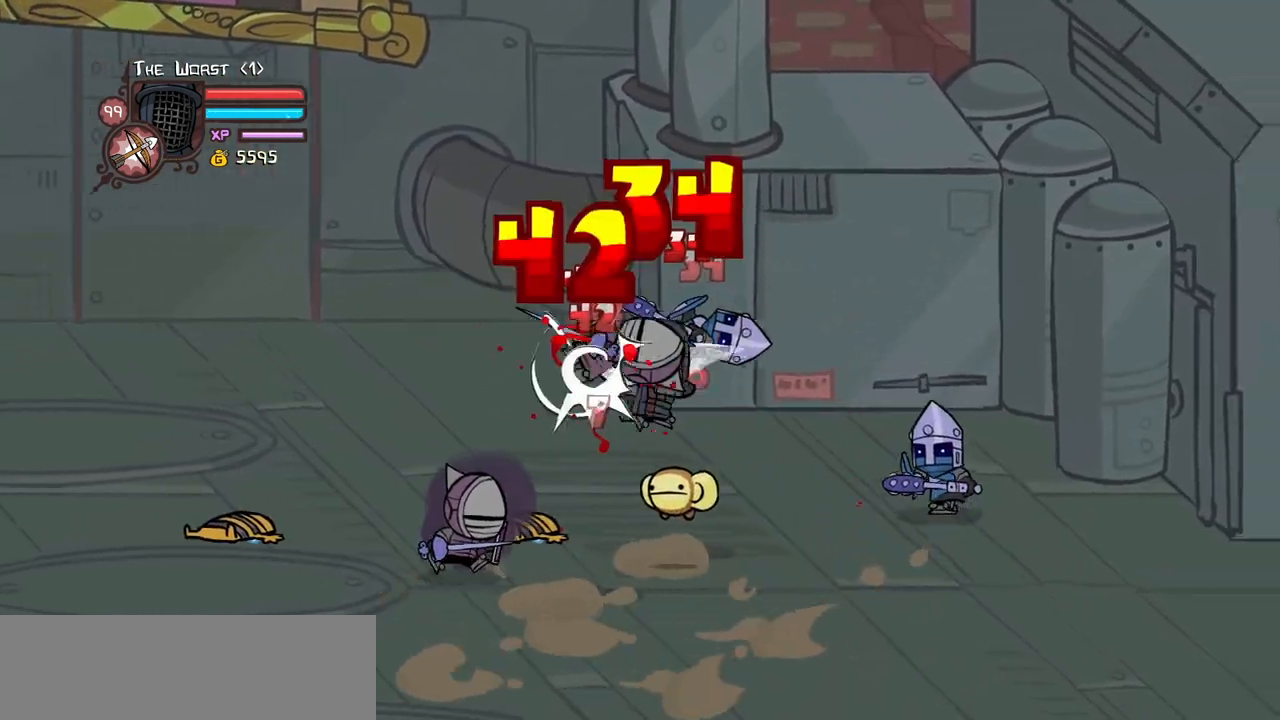
{"keys": ["heavy"], "events": [[66, "light", "up"], [100, "light", "down"], [300, "heavy", "down"], [300, "light", "up"], [433, "right", "up"]]}
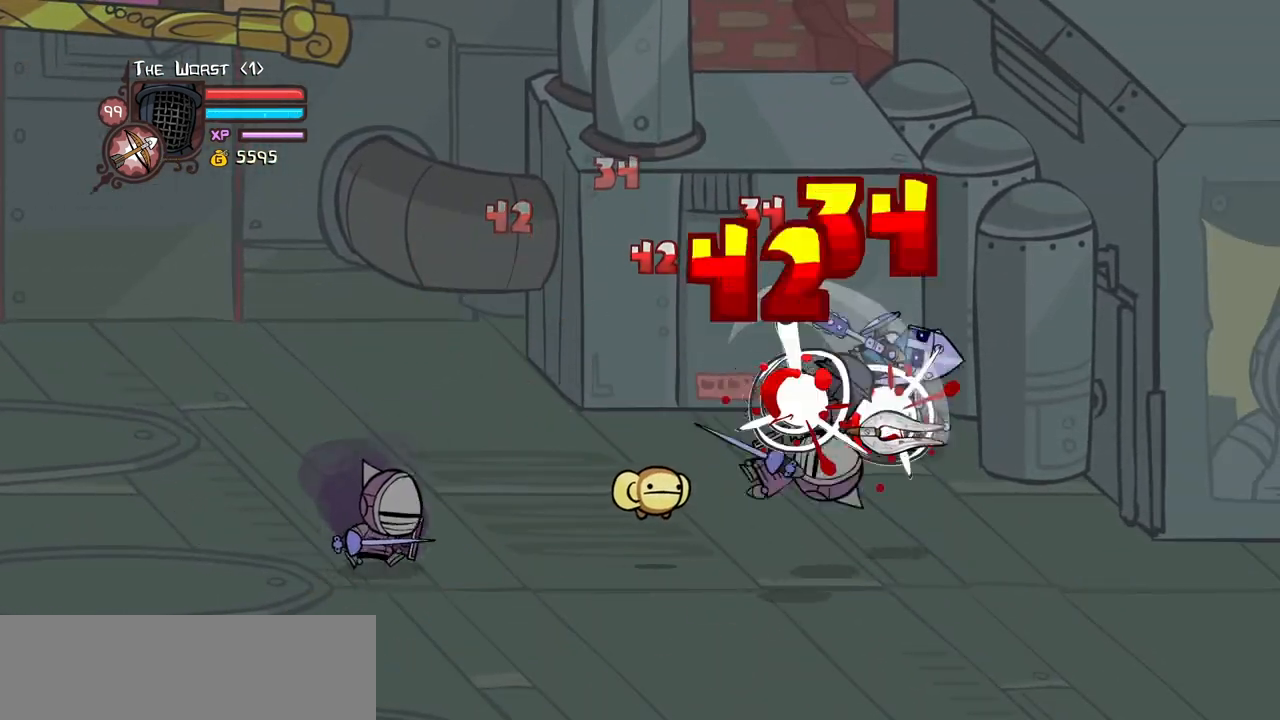
{"keys": ["left", "light"], "events": [[33, "heavy", "up"], [83, "heavy", "down"], [83, "right", "down"], [266, "left", "down"], [316, "heavy", "up"], [316, "right", "up"], [350, "left", "up"], [400, "light", "down"], [500, "left", "down"]]}
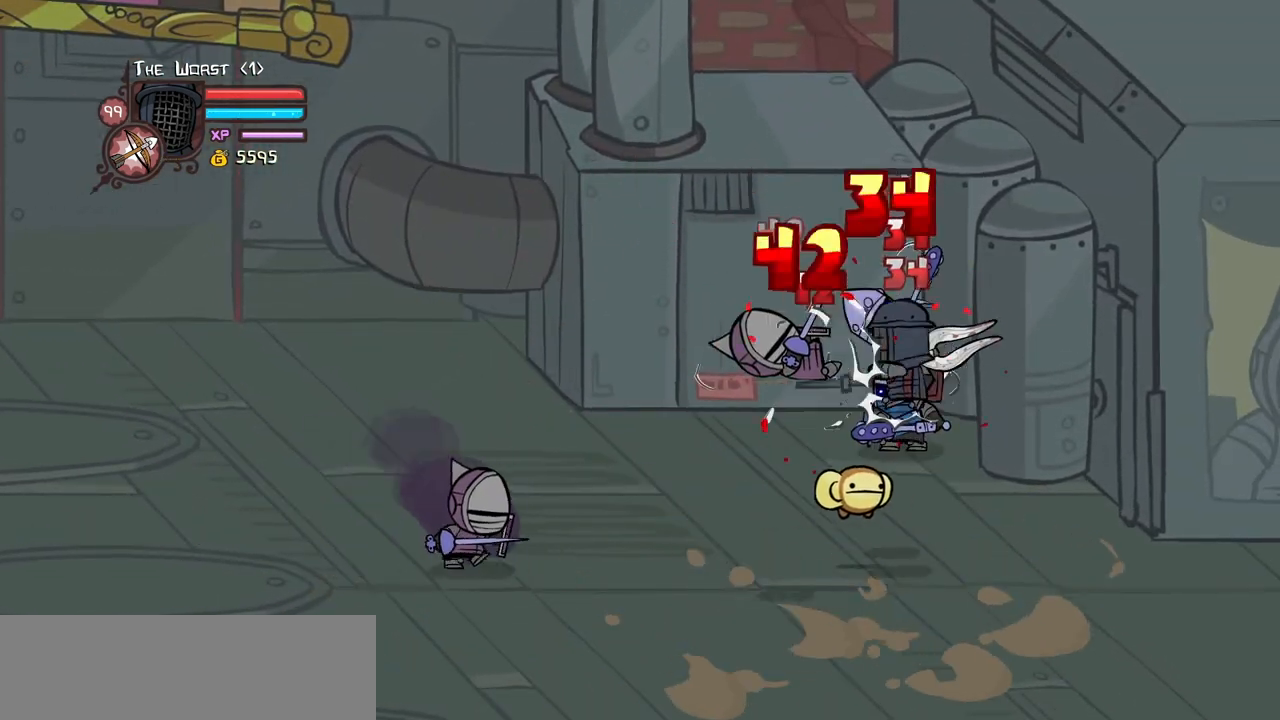
{"keys": ["left"], "events": [[50, "light", "up"], [83, "light", "down"], [283, "light", "up"], [316, "light", "down"], [466, "light", "up"]]}
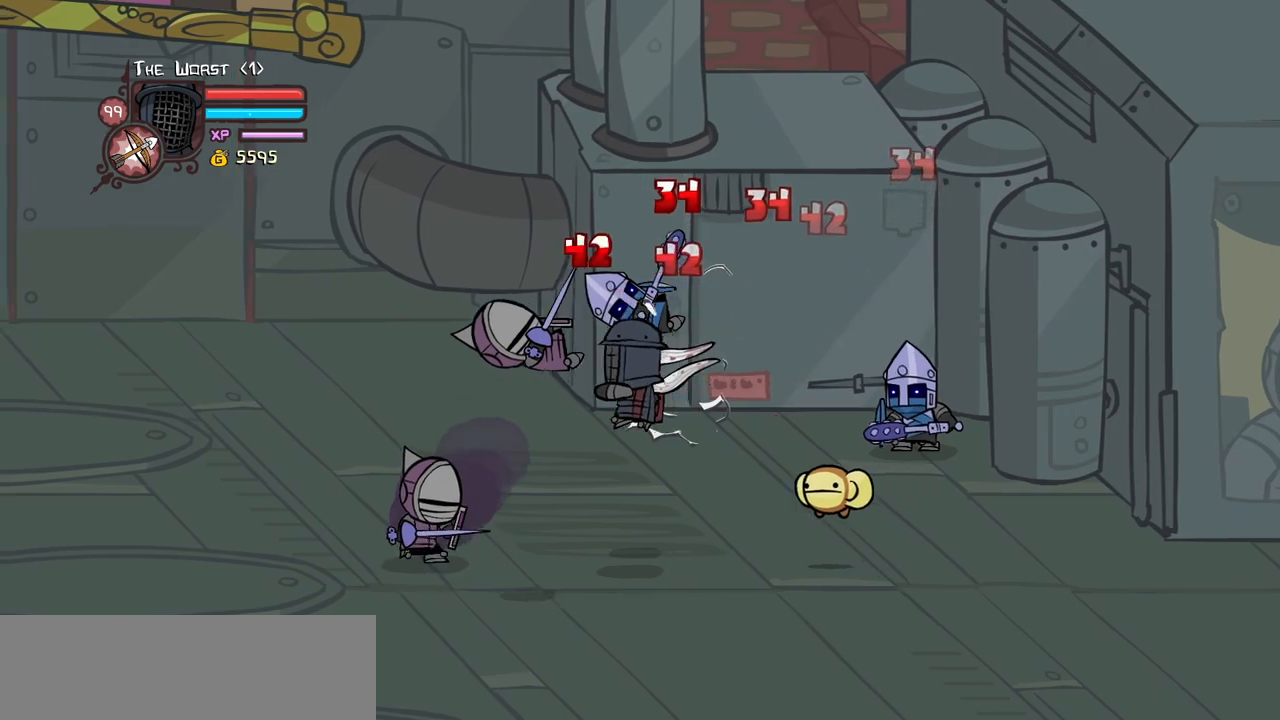
{"keys": ["heavy", "left"], "events": [[16, "light", "down"], [200, "heavy", "down"], [250, "light", "up"], [333, "left", "up"], [383, "left", "down"], [433, "heavy", "up"], [483, "heavy", "down"]]}
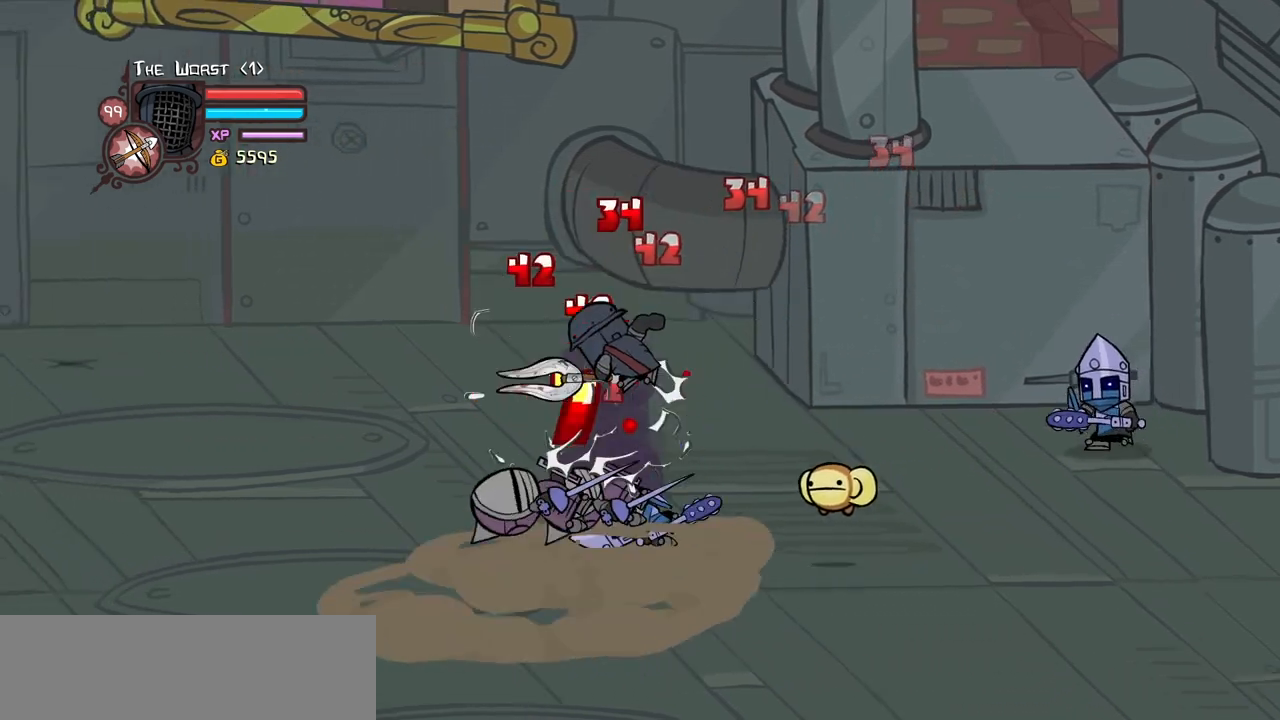
{"keys": ["right"], "events": [[216, "heavy", "up"], [216, "right", "down"], [266, "left", "up"], [316, "light", "down"], [500, "light", "up"]]}
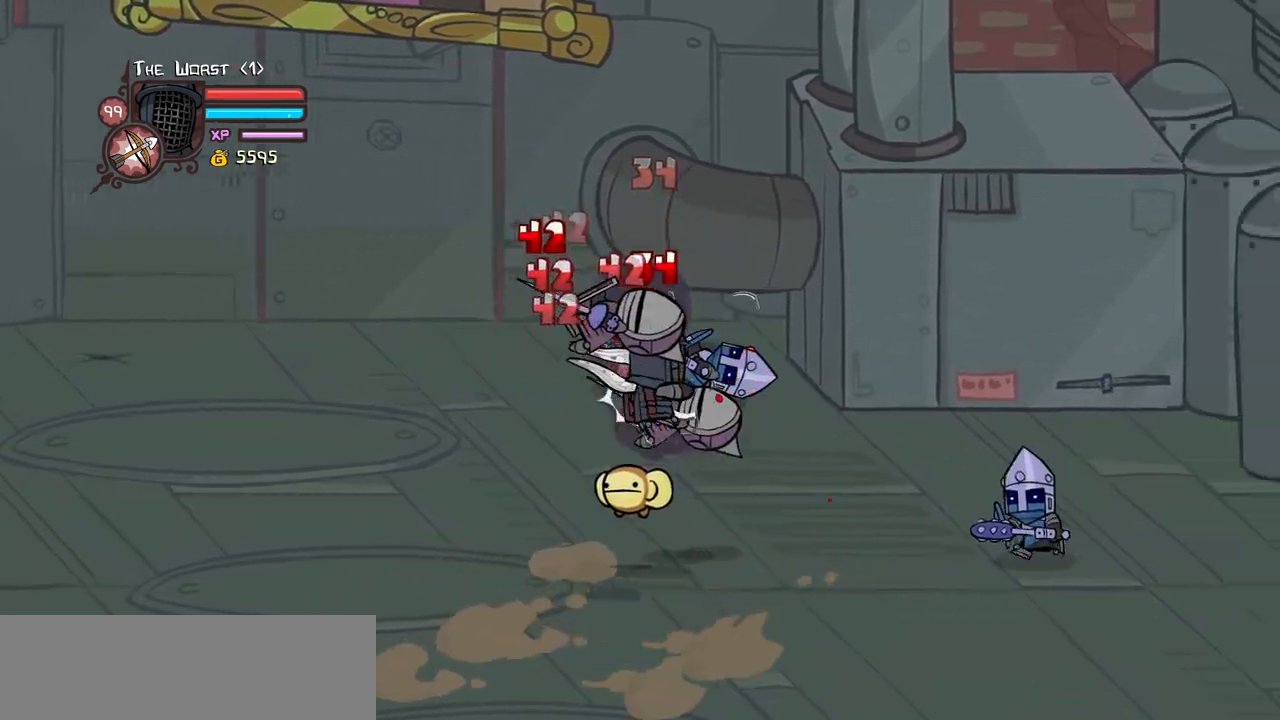
{"keys": ["light"], "events": [[50, "light", "down"], [183, "light", "up"], [283, "light", "down"], [416, "light", "up"], [466, "light", "down"], [466, "right", "up"]]}
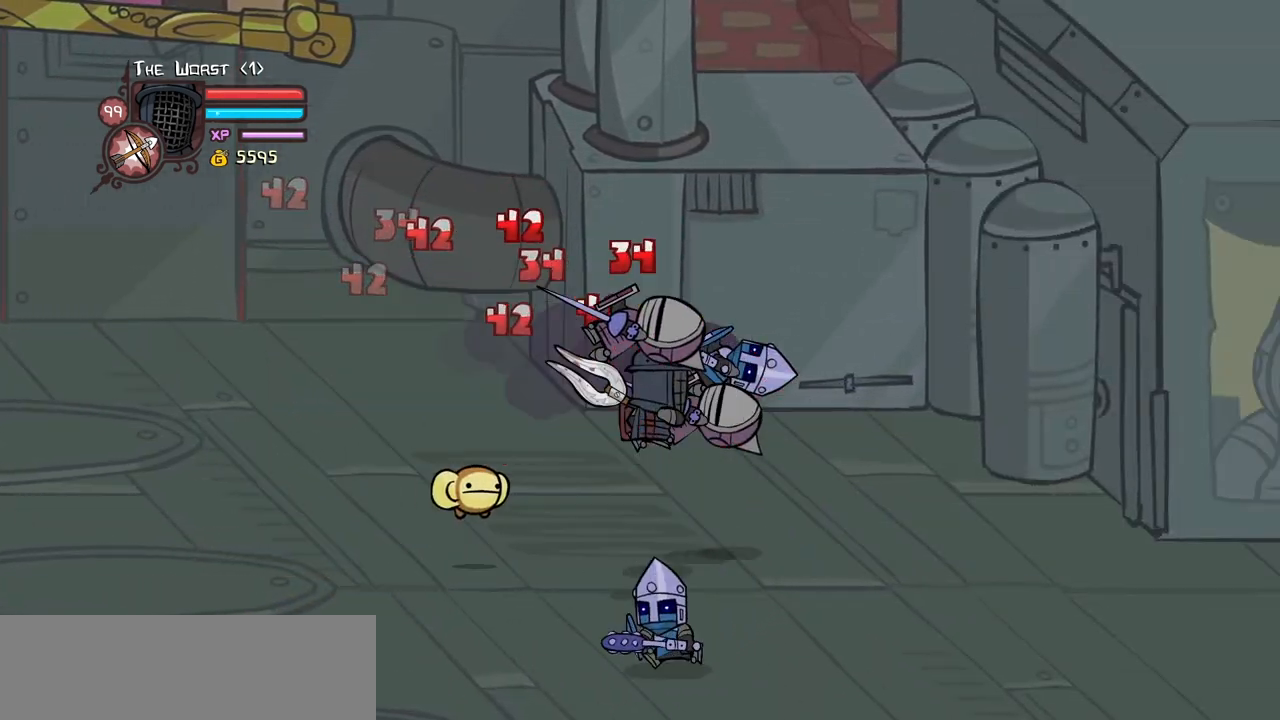
{"keys": ["heavy", "right"], "events": [[16, "right", "down"], [100, "heavy", "down"], [200, "light", "up"], [383, "heavy", "up"], [433, "heavy", "down"]]}
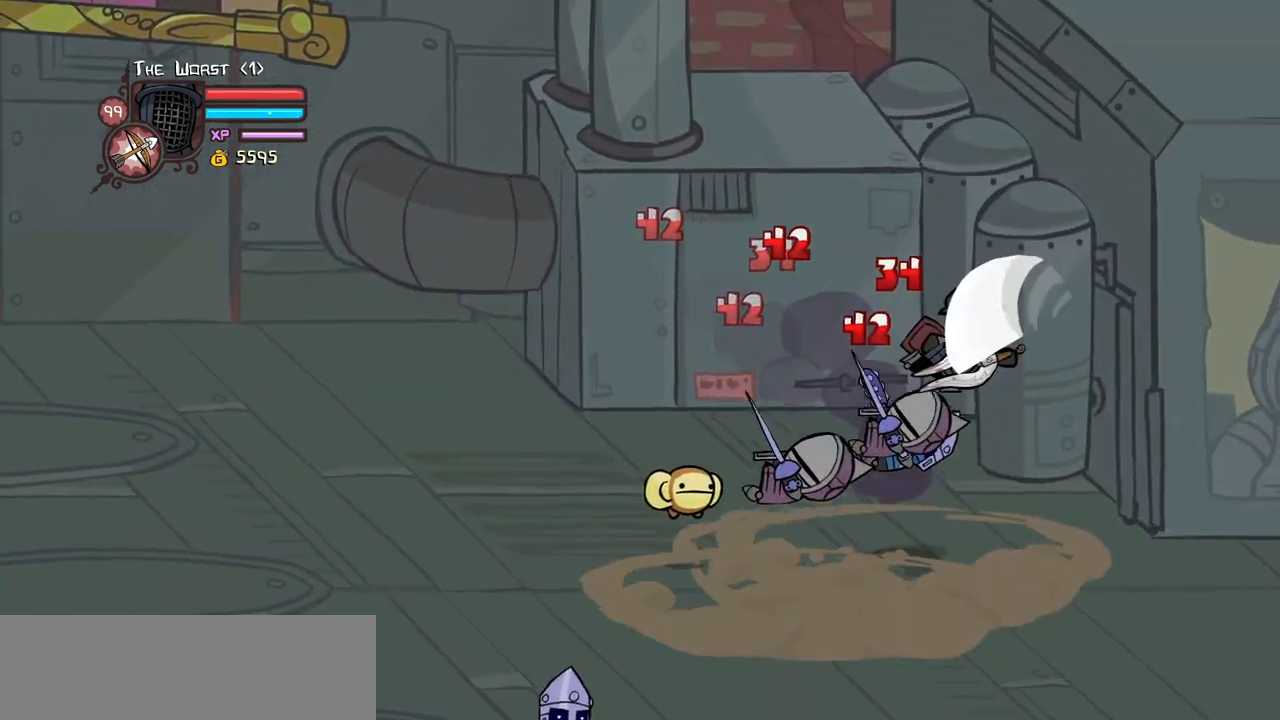
{"keys": ["left", "light"], "events": [[66, "left", "down"], [66, "right", "up"], [166, "heavy", "up"], [166, "left", "up"], [216, "light", "down"], [350, "left", "down"], [350, "light", "up"], [400, "light", "down"]]}
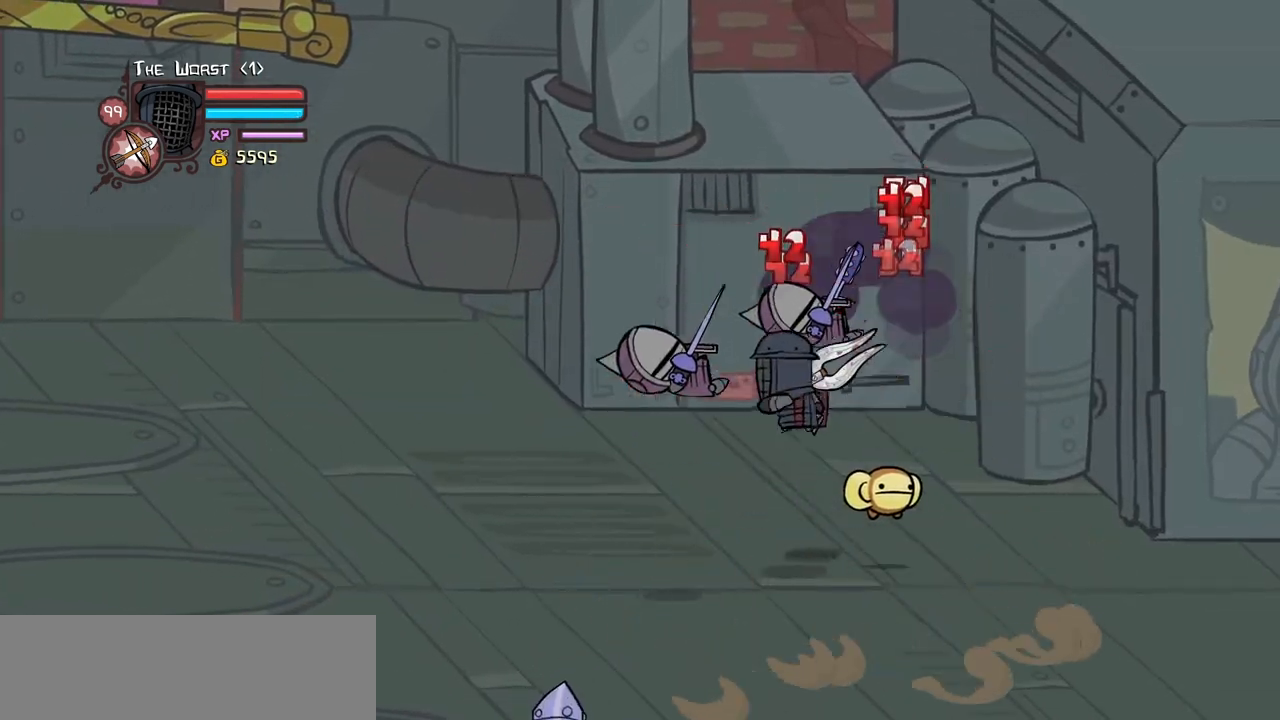
{"keys": ["heavy", "left"], "events": [[83, "heavy", "down"], [183, "light", "up"], [316, "left", "up"], [366, "heavy", "up"], [416, "heavy", "down"], [416, "left", "down"]]}
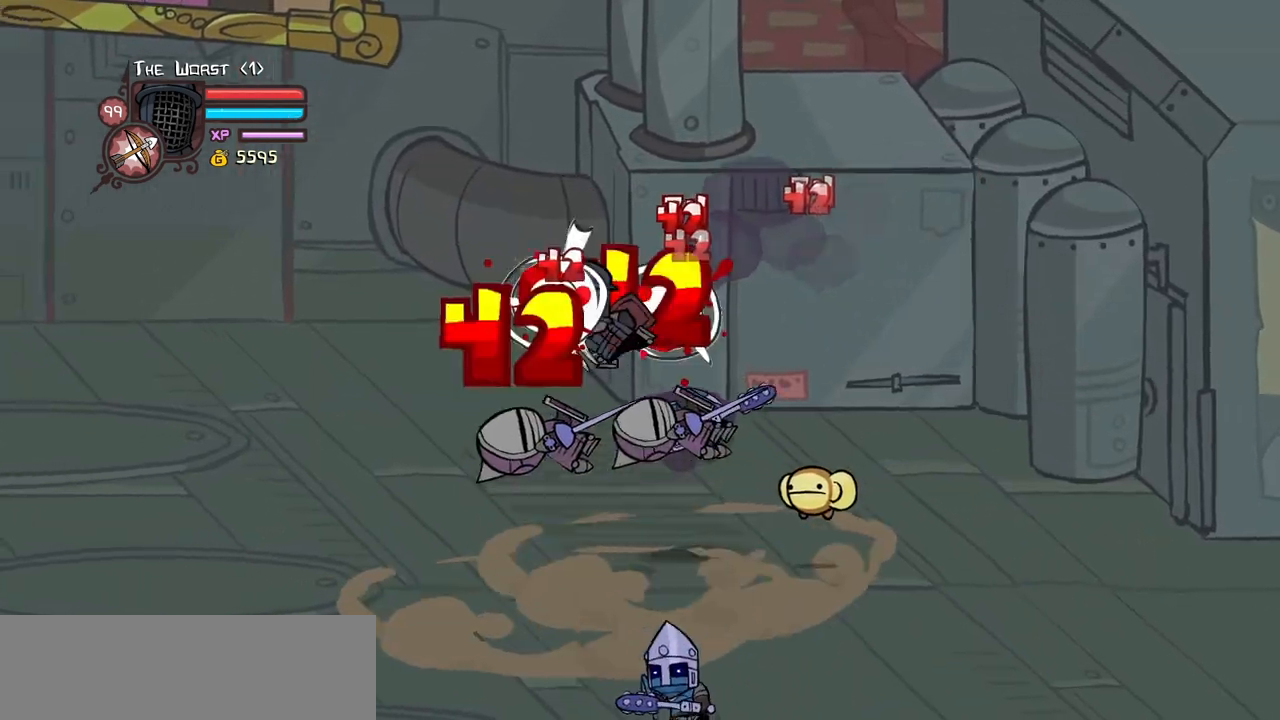
{"keys": ["light", "right"], "events": [[150, "heavy", "up"], [150, "right", "down"], [200, "left", "up"], [250, "light", "down"], [250, "right", "up"], [383, "light", "up"], [383, "right", "down"], [483, "light", "down"]]}
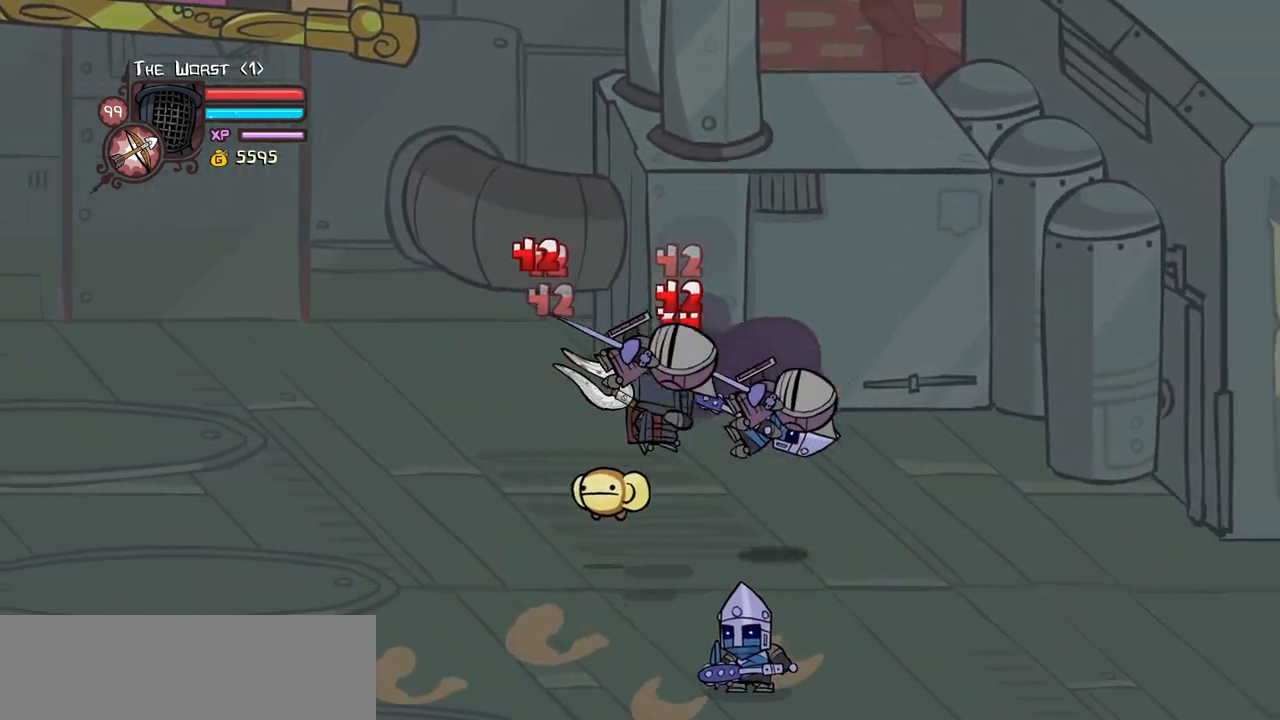
{"keys": ["heavy", "right"], "events": [[216, "heavy", "down"], [216, "light", "up"], [450, "heavy", "up"], [500, "heavy", "down"]]}
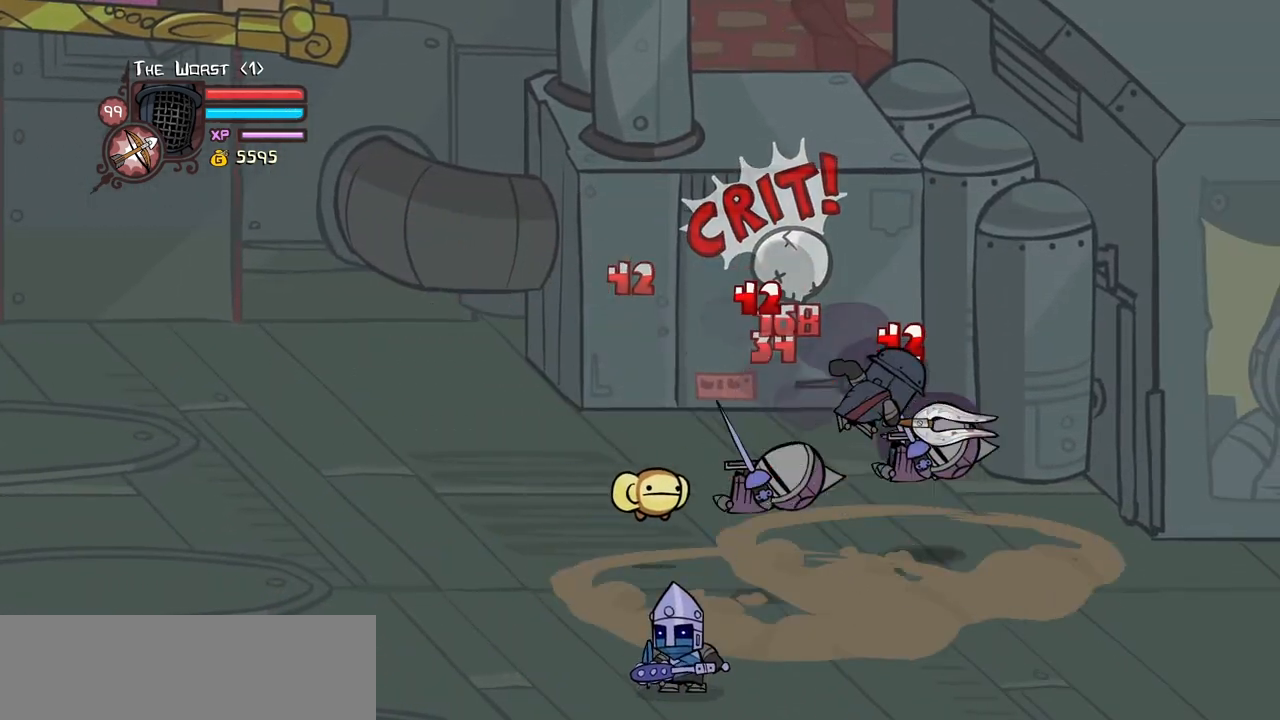
{"keys": ["left", "light"], "events": [[183, "left", "down"], [183, "right", "up"], [233, "heavy", "up"], [283, "light", "down"], [416, "light", "up"], [466, "light", "down"]]}
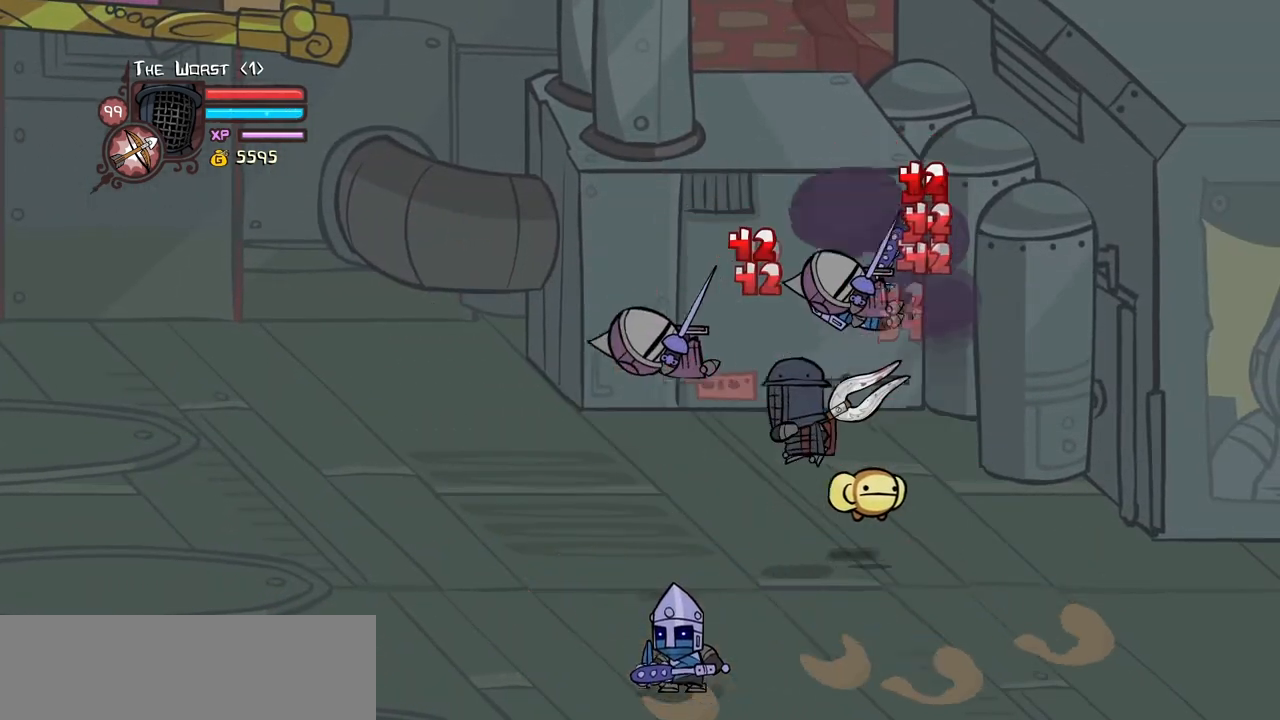
{"keys": ["heavy", "left"], "events": [[100, "heavy", "down"], [200, "light", "up"], [433, "heavy", "up"], [483, "heavy", "down"]]}
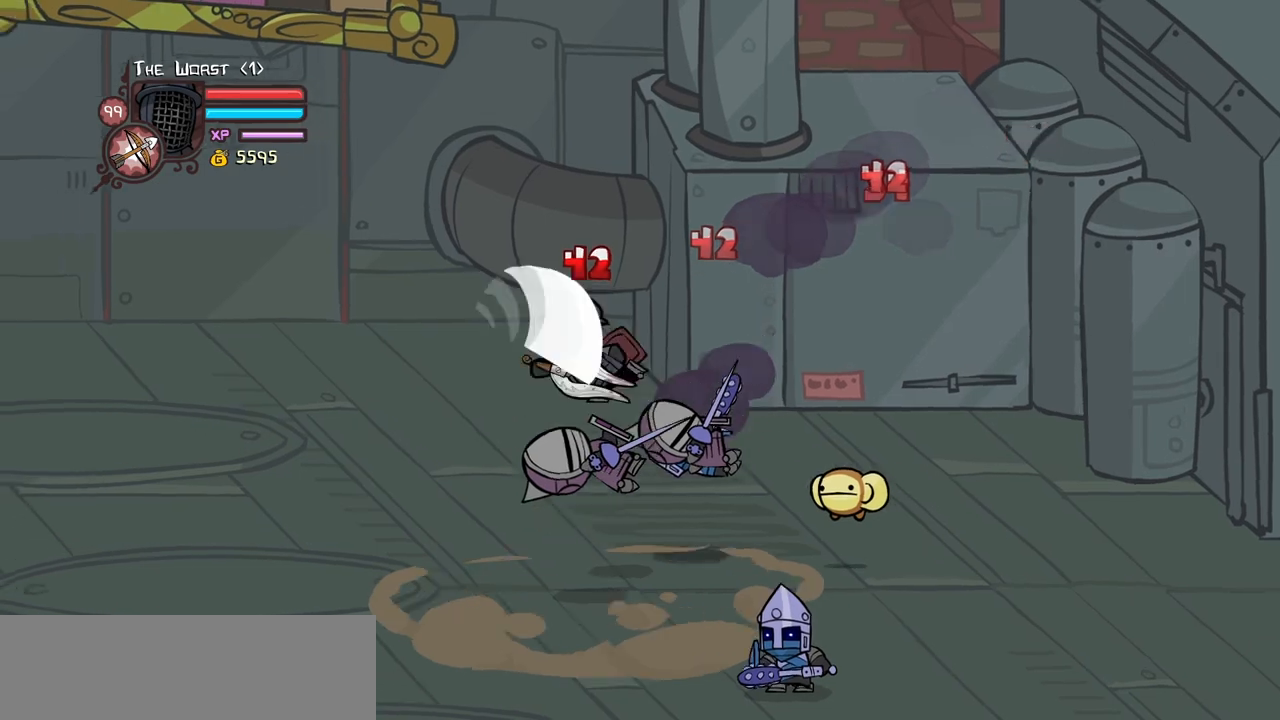
{"keys": ["light"], "events": [[166, "right", "down"], [216, "heavy", "up"], [216, "left", "up"], [266, "light", "down"], [450, "light", "up"], [450, "right", "up"], [500, "light", "down"]]}
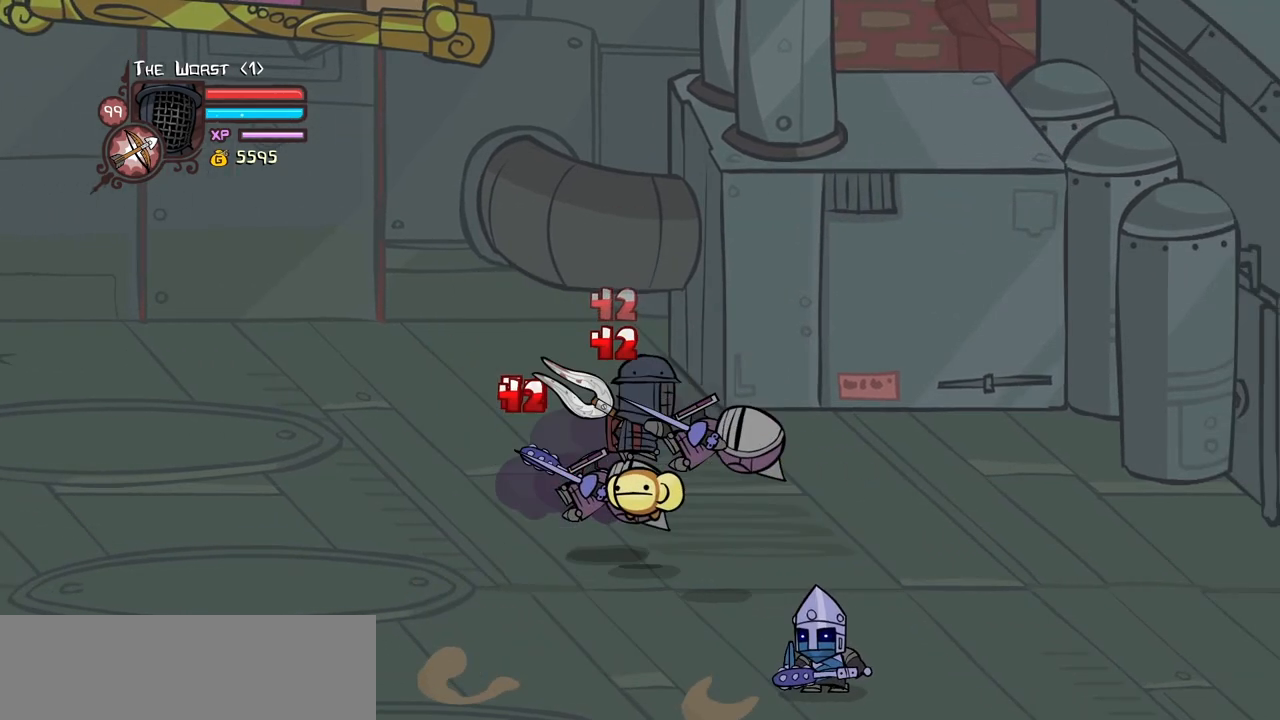
{"keys": ["heavy", "right"], "events": [[50, "right", "down"], [183, "heavy", "down"], [233, "light", "up"], [416, "heavy", "up"], [416, "right", "up"], [466, "heavy", "down"], [466, "right", "down"]]}
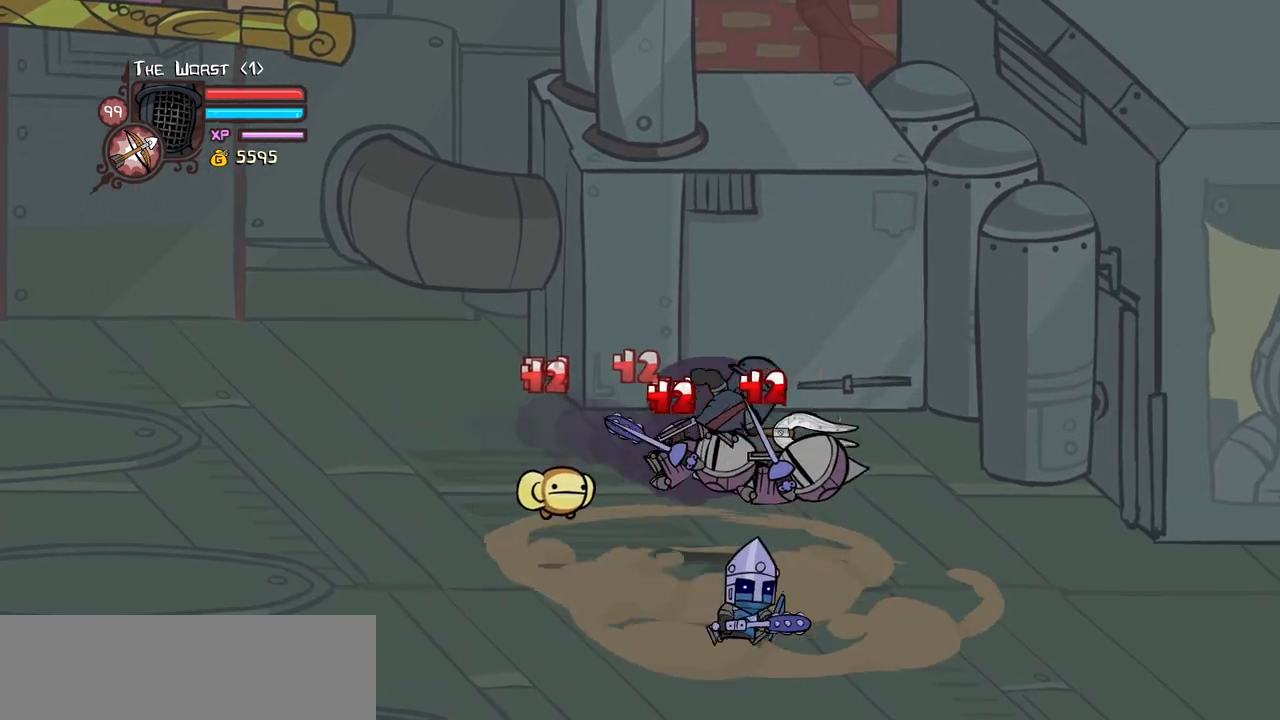
{"keys": ["light"], "events": [[200, "left", "down"], [200, "right", "up"], [250, "heavy", "up"], [300, "left", "up"], [300, "light", "down"], [433, "light", "up"], [483, "light", "down"]]}
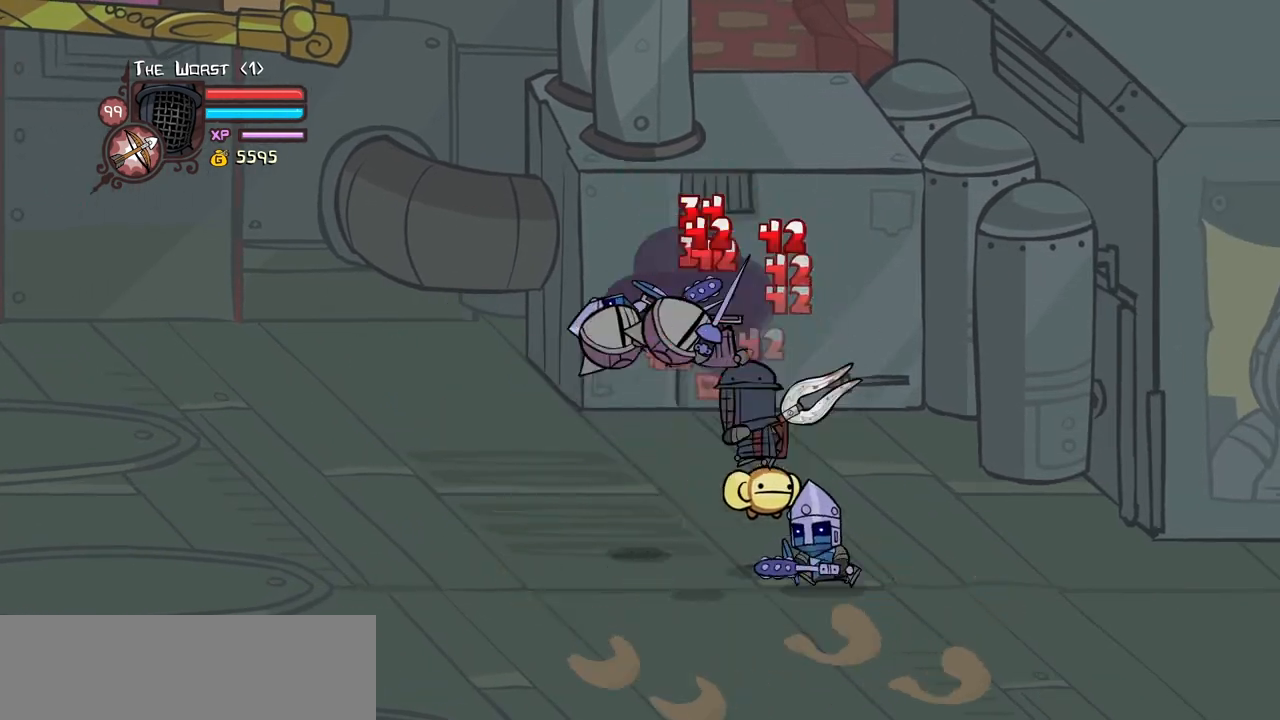
{"keys": ["heavy", "left"], "events": [[33, "left", "down"], [166, "heavy", "down"], [216, "light", "up"], [450, "heavy", "up"], [500, "heavy", "down"]]}
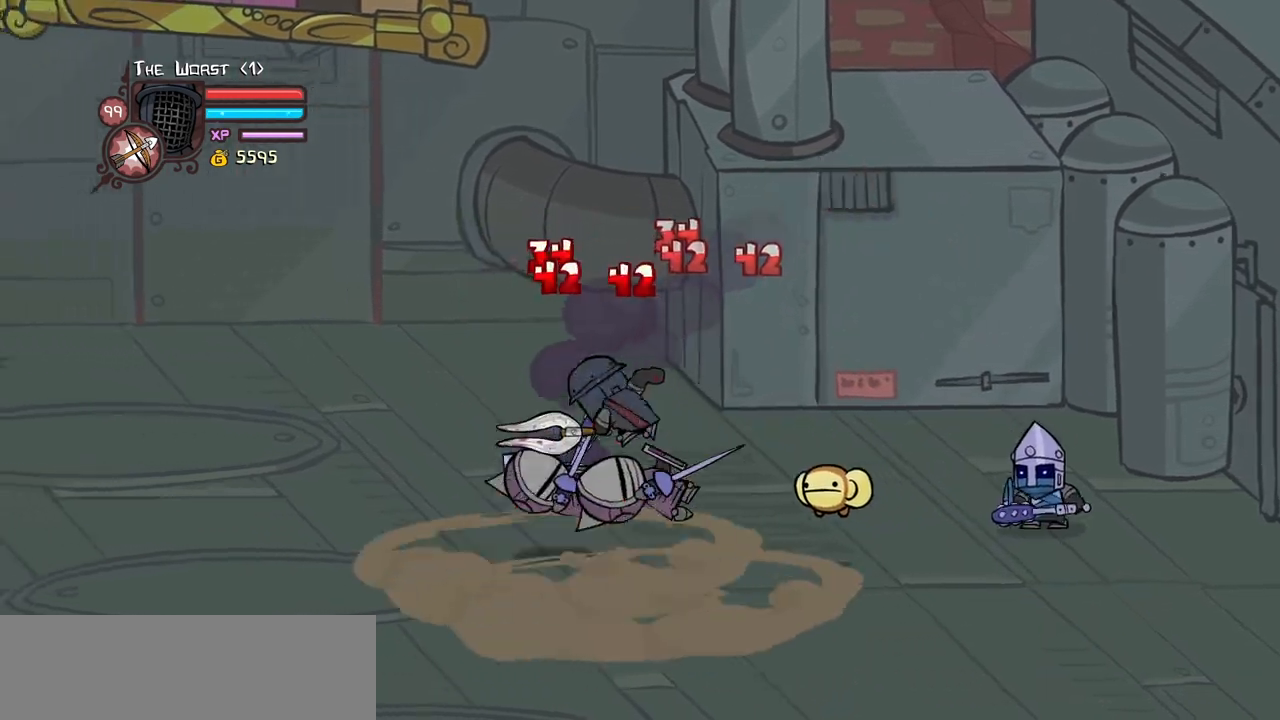
{"keys": ["light", "right"], "events": [[183, "heavy", "up"], [183, "right", "down"], [233, "left", "up"], [283, "light", "down"], [283, "right", "up"], [366, "right", "down"], [416, "light", "up"], [466, "light", "down"]]}
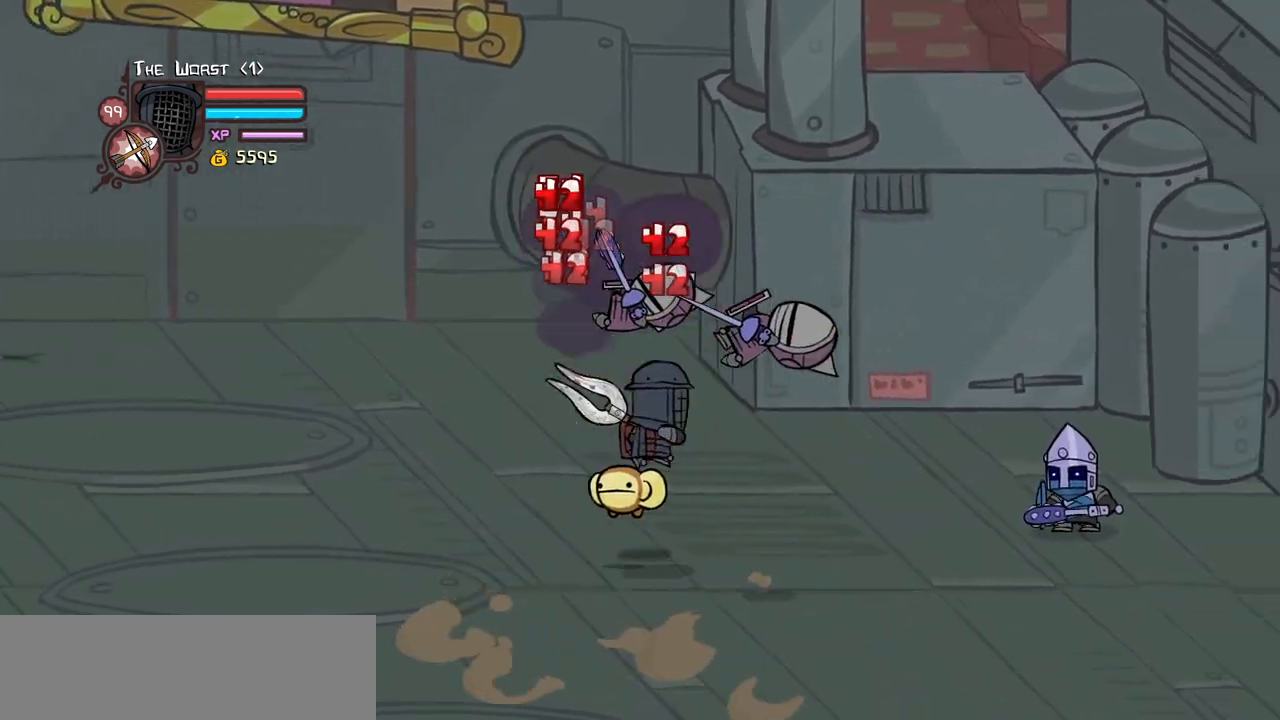
{"keys": ["down", "right"], "events": [[150, "light", "up"], [200, "light", "down"], [333, "light", "up"], [433, "down", "down"]]}